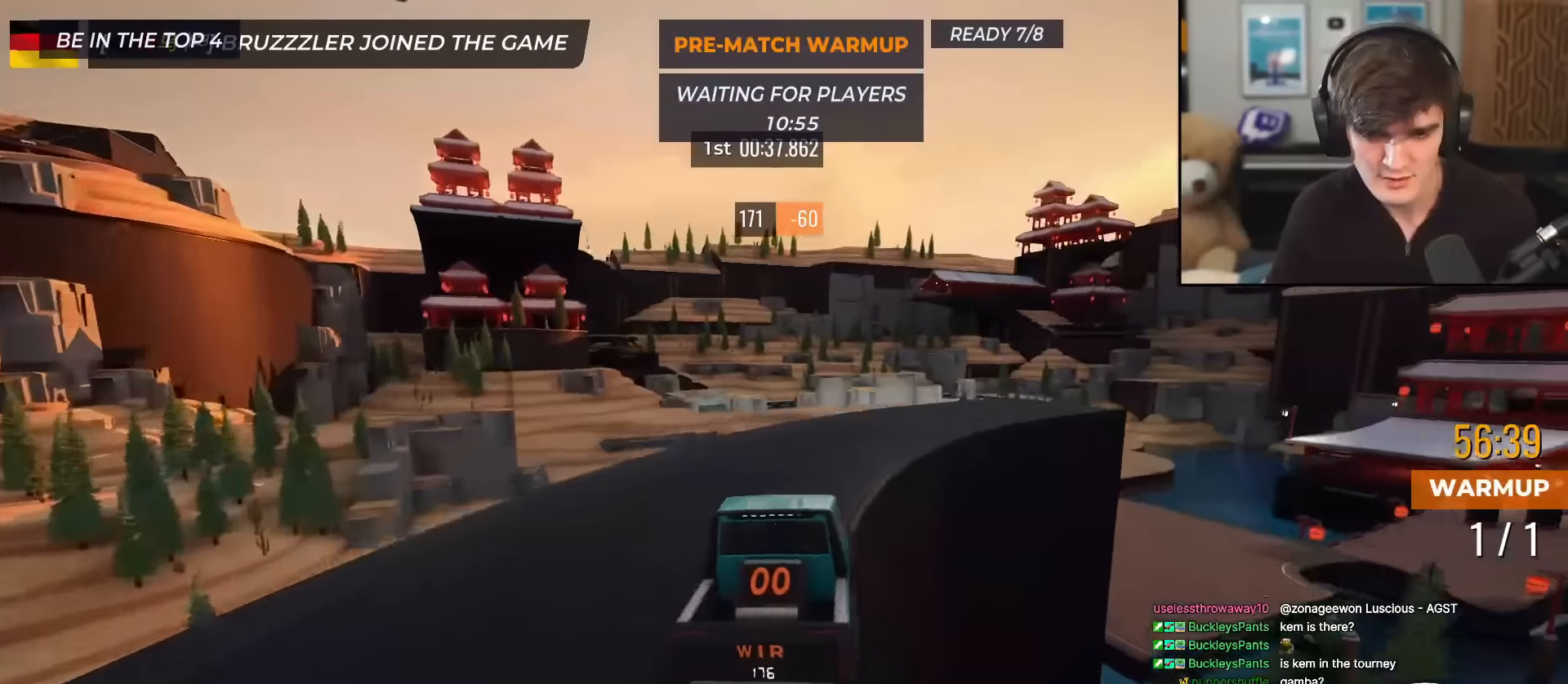
Gameplay with keyboard; each line is a JSON object with the keys held at the frame after it. "events" lists presses ("down") and releases ("up") of "brake", "down", "left", "right" and "up" between this image and that frame as [ms after this image, input, new state], when the widget could be followed in between. No other keys are recorded. Mouse input is not recorded. Key names are as the overlay labels them; some are game actions (e.g. jump) rather than physical keys.
{"keys": ["right", "up"], "events": [[67, "right", "up"], [217, "right", "down"], [351, "right", "up"], [451, "right", "down"]]}
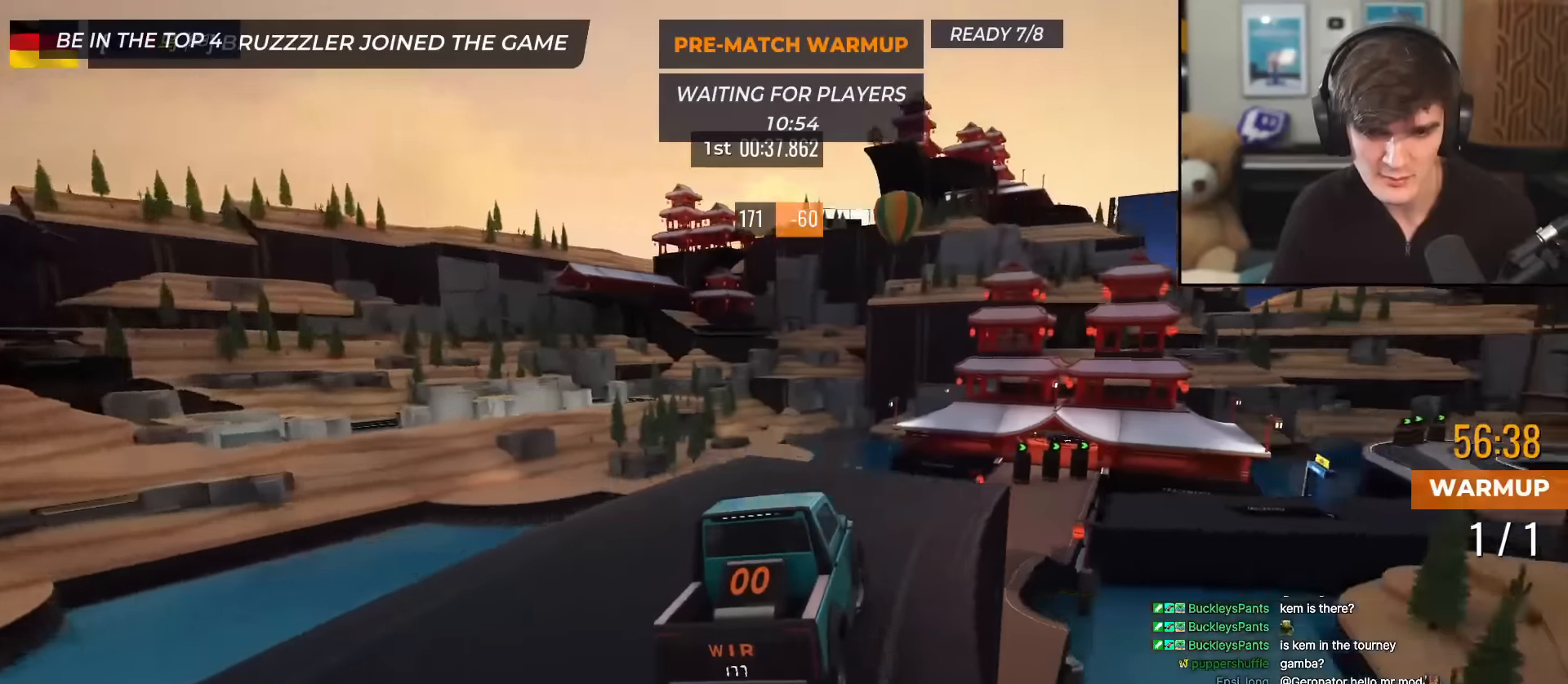
{"keys": ["up"], "events": [[50, "right", "up"], [83, "left", "down"], [133, "left", "up"]]}
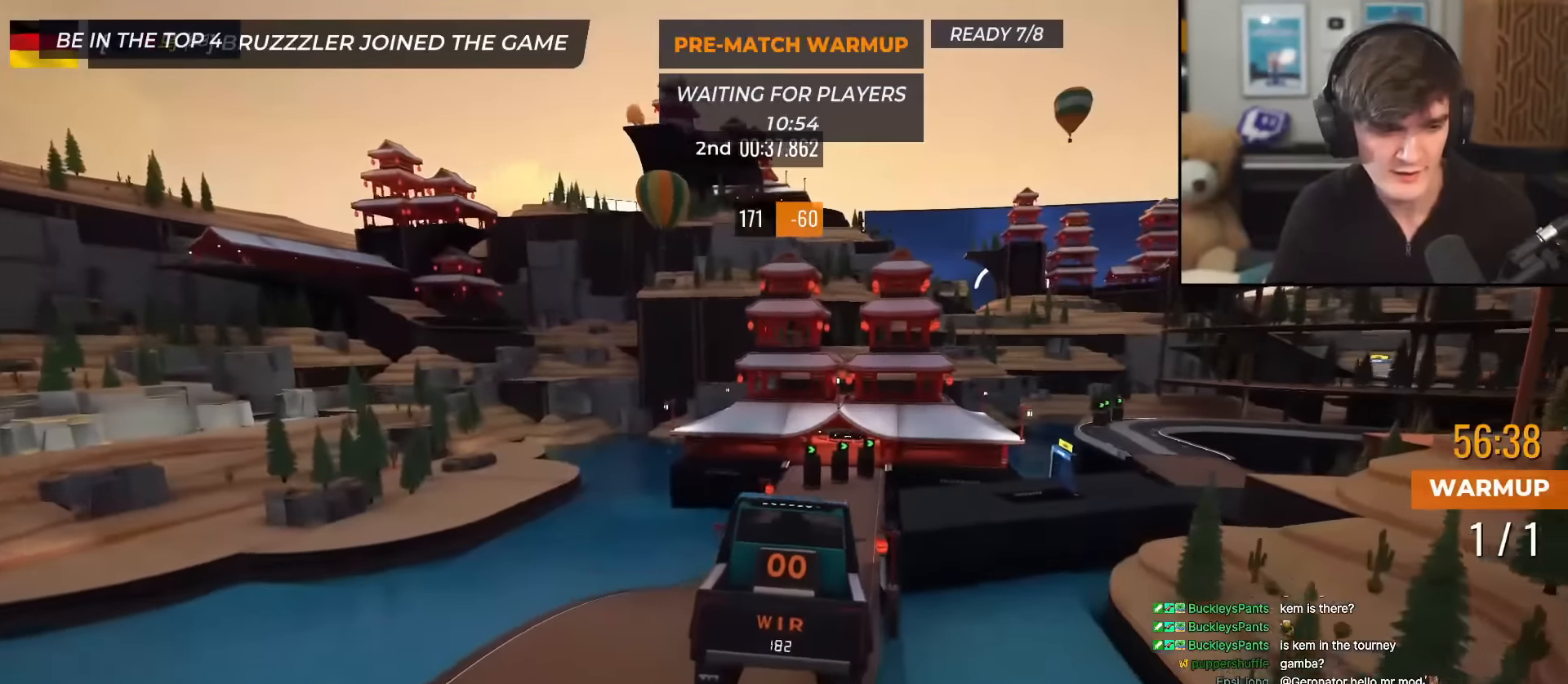
{"keys": ["up"], "events": []}
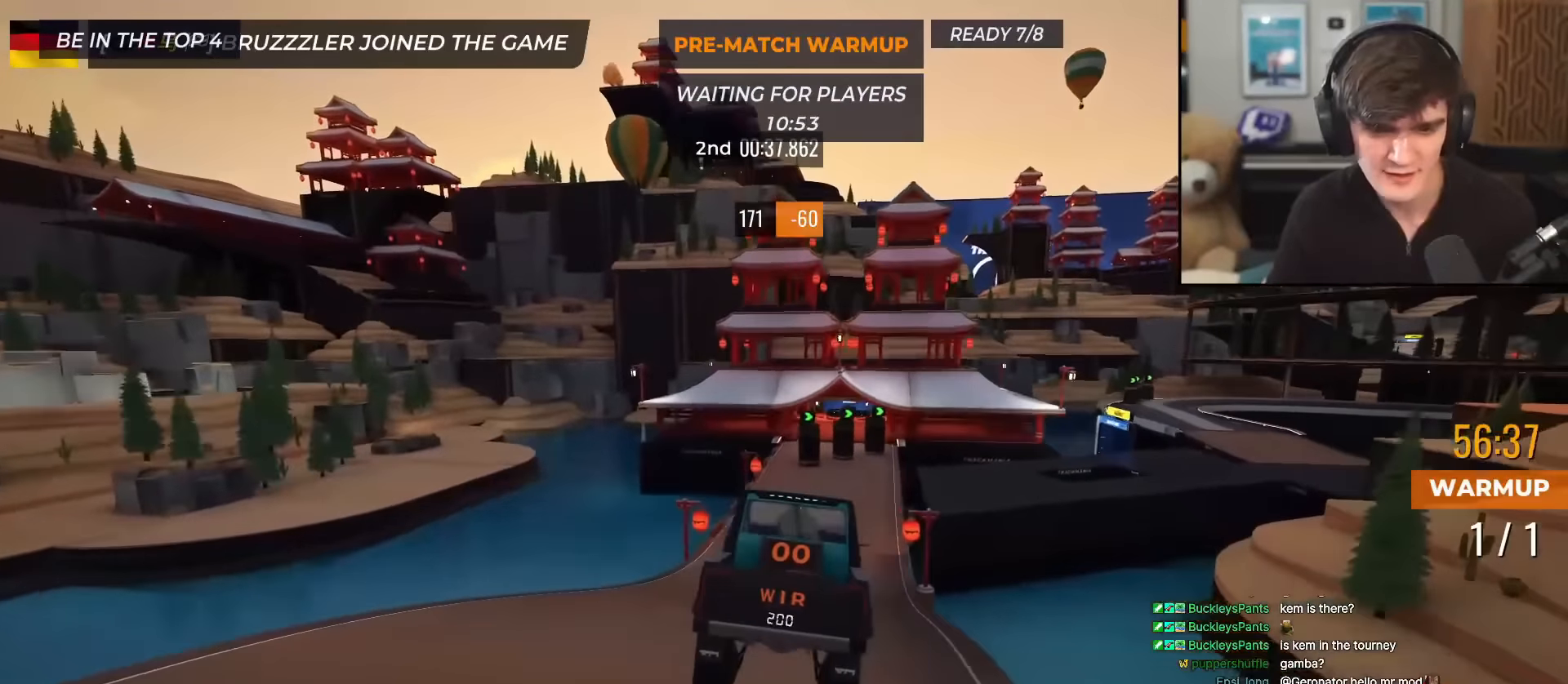
{"keys": ["up"], "events": []}
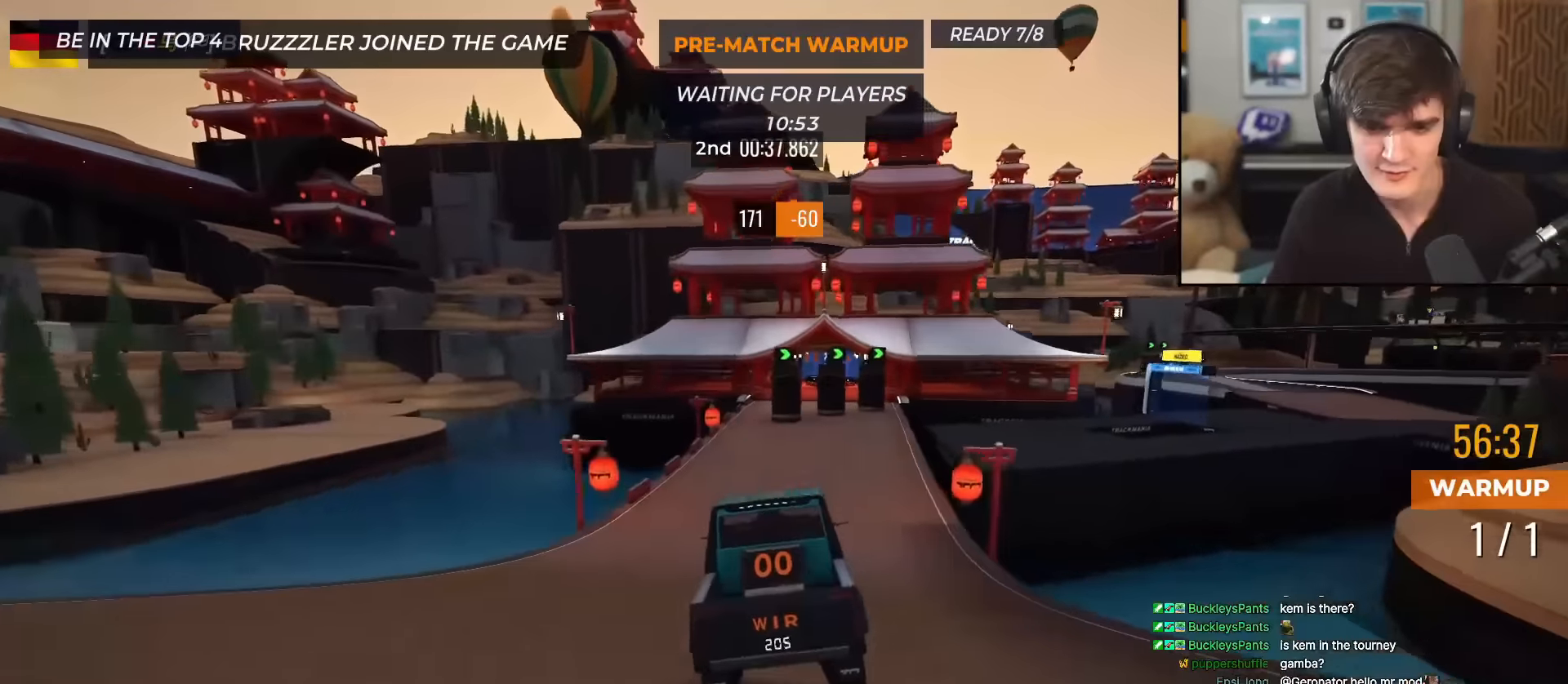
{"keys": ["right", "up"], "events": [[234, "right", "down"], [417, "right", "up"], [501, "right", "down"]]}
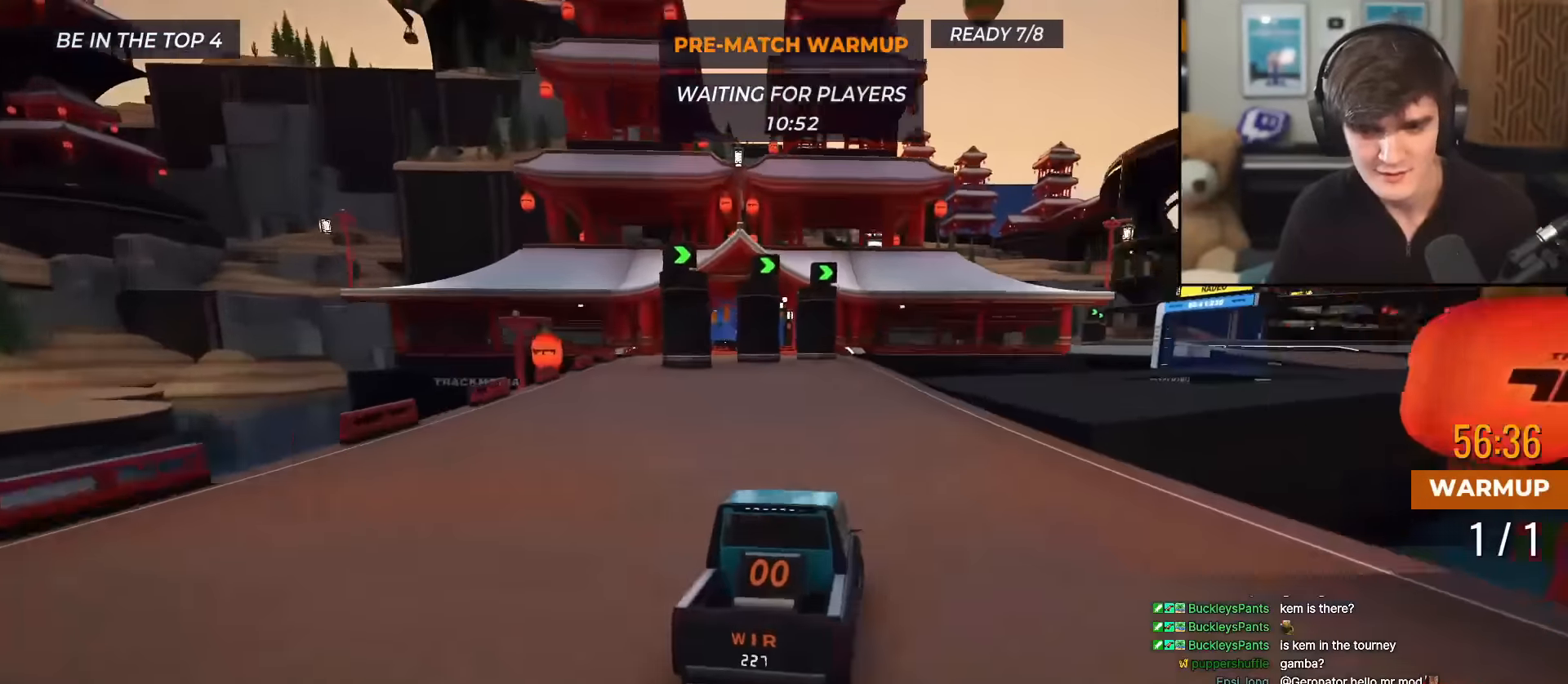
{"keys": ["up"], "events": [[200, "right", "up"], [250, "left", "down"], [333, "left", "up"]]}
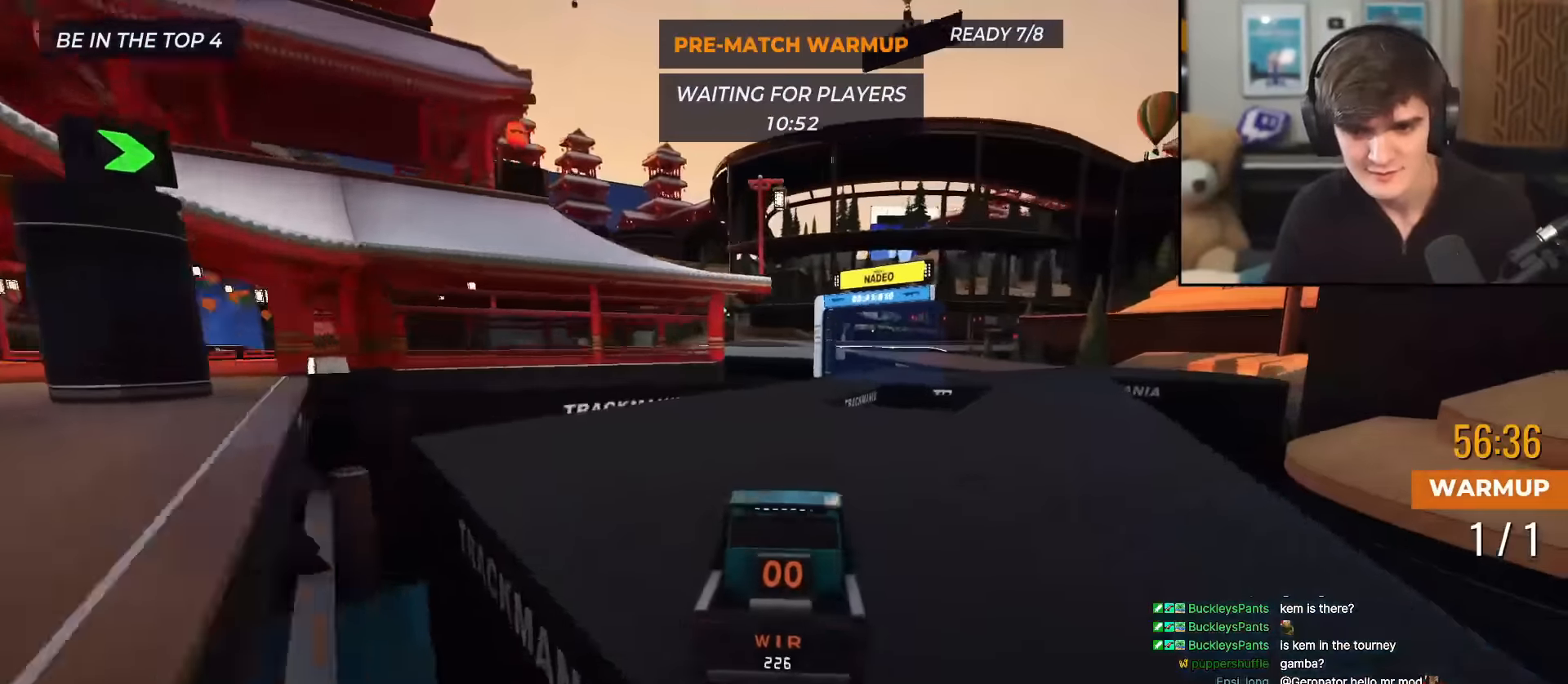
{"keys": ["right", "up"], "events": [[301, "right", "down"]]}
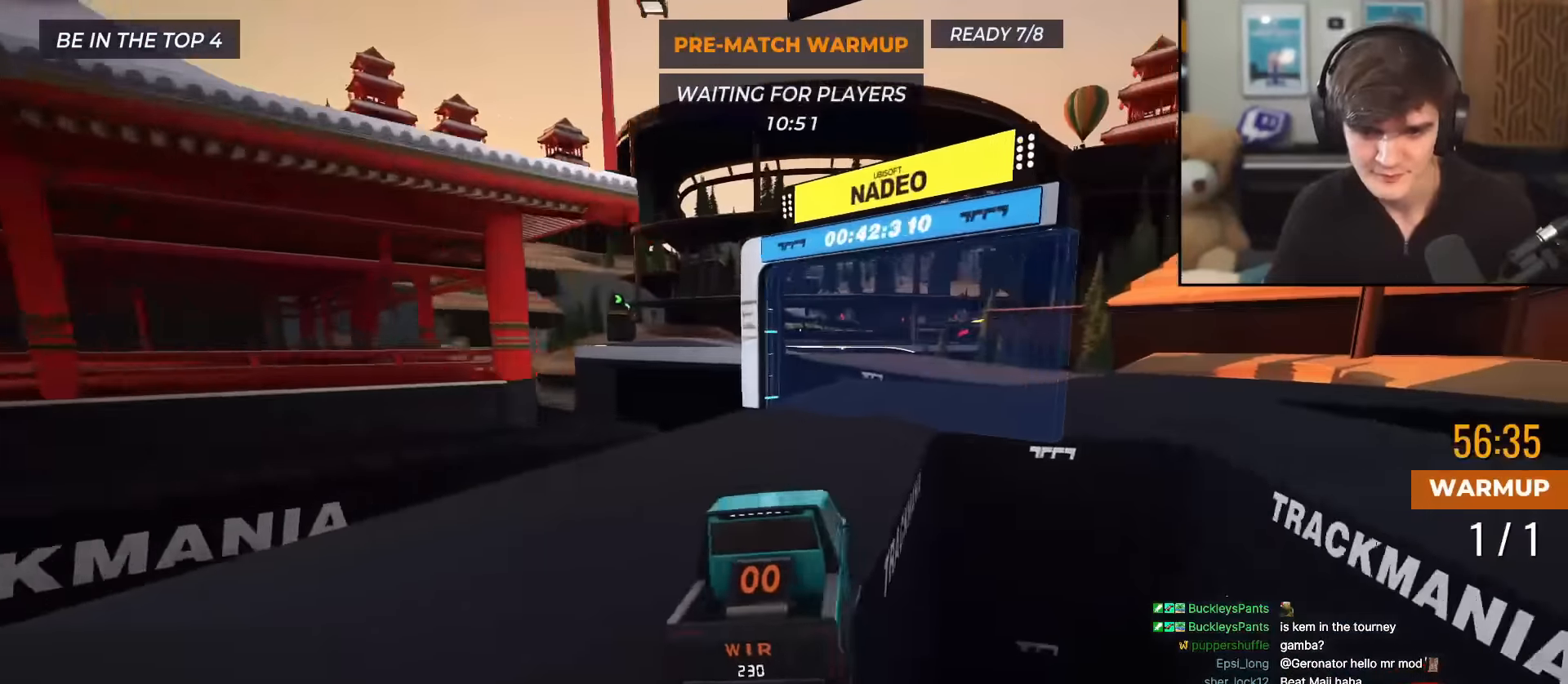
{"keys": ["up"], "events": [[133, "right", "up"], [300, "left", "down"], [500, "left", "up"]]}
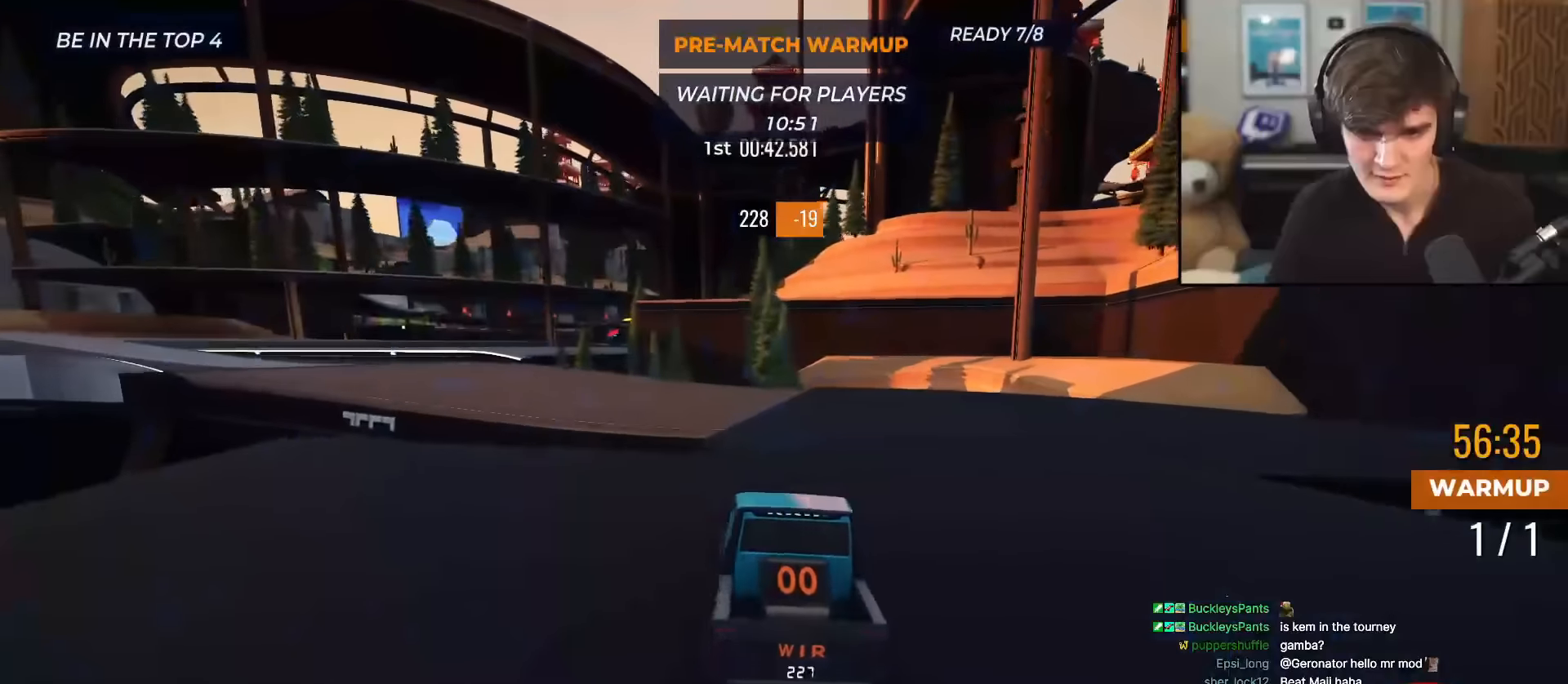
{"keys": ["up"], "events": [[50, "left", "down"], [334, "left", "up"]]}
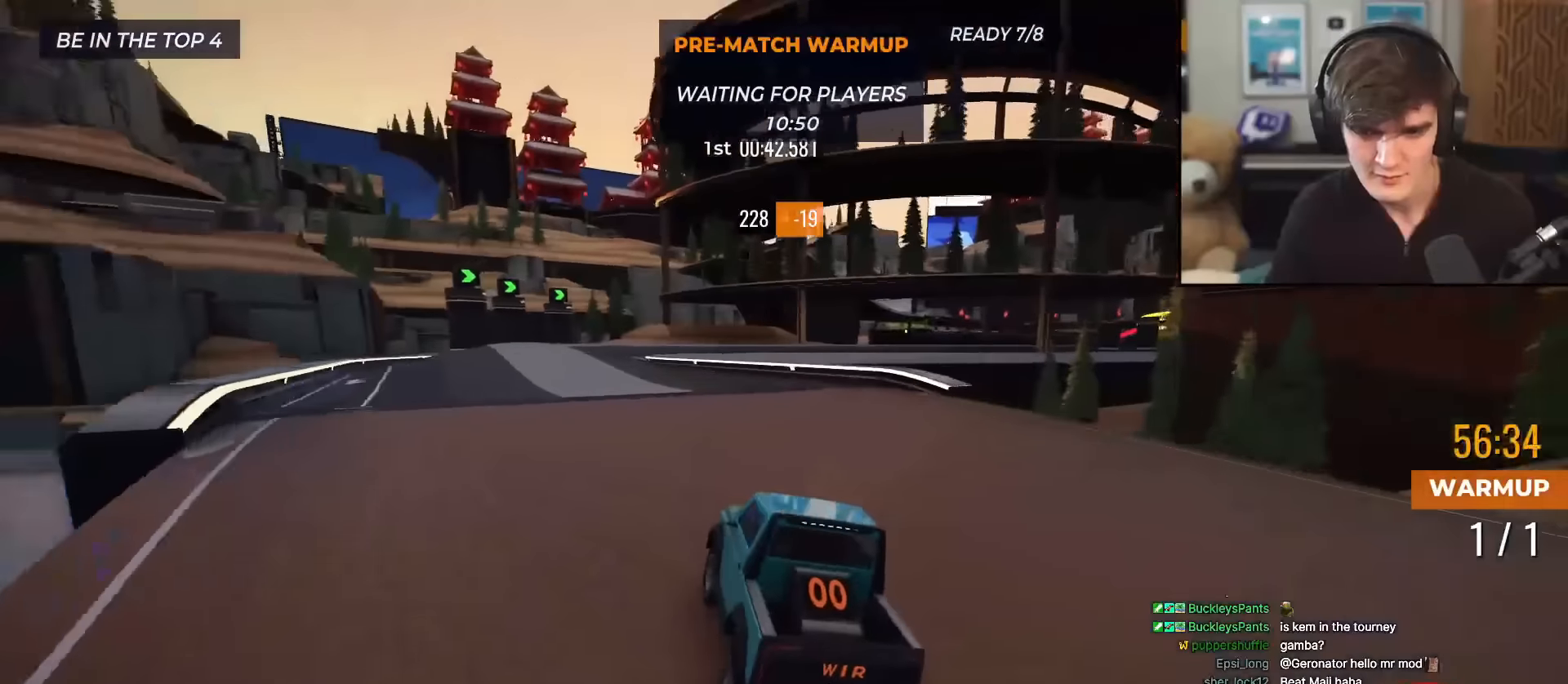
{"keys": ["left", "up"], "events": [[484, "left", "down"]]}
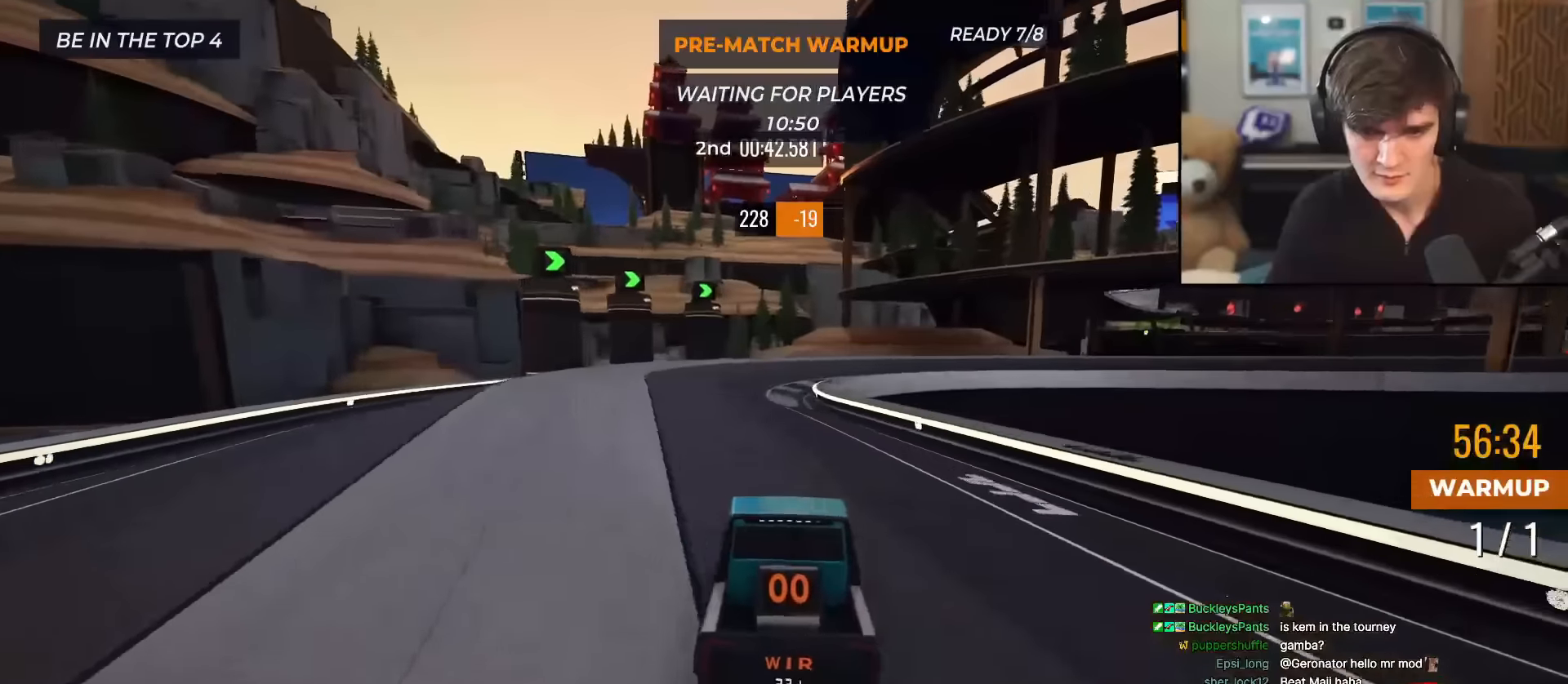
{"keys": ["right", "up"], "events": [[34, "left", "up"], [234, "right", "down"], [317, "right", "up"], [467, "right", "down"]]}
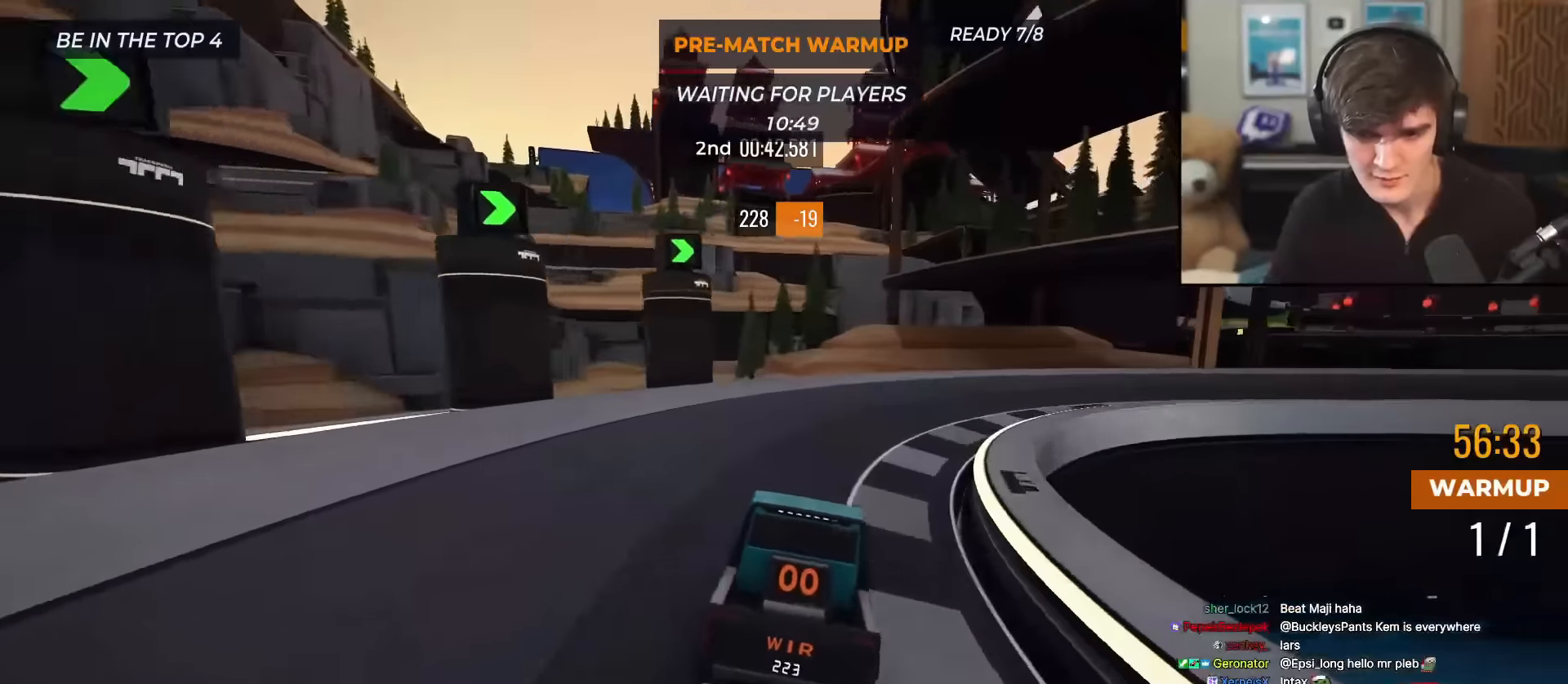
{"keys": ["right", "up"], "events": [[250, "right", "up"], [333, "right", "down"]]}
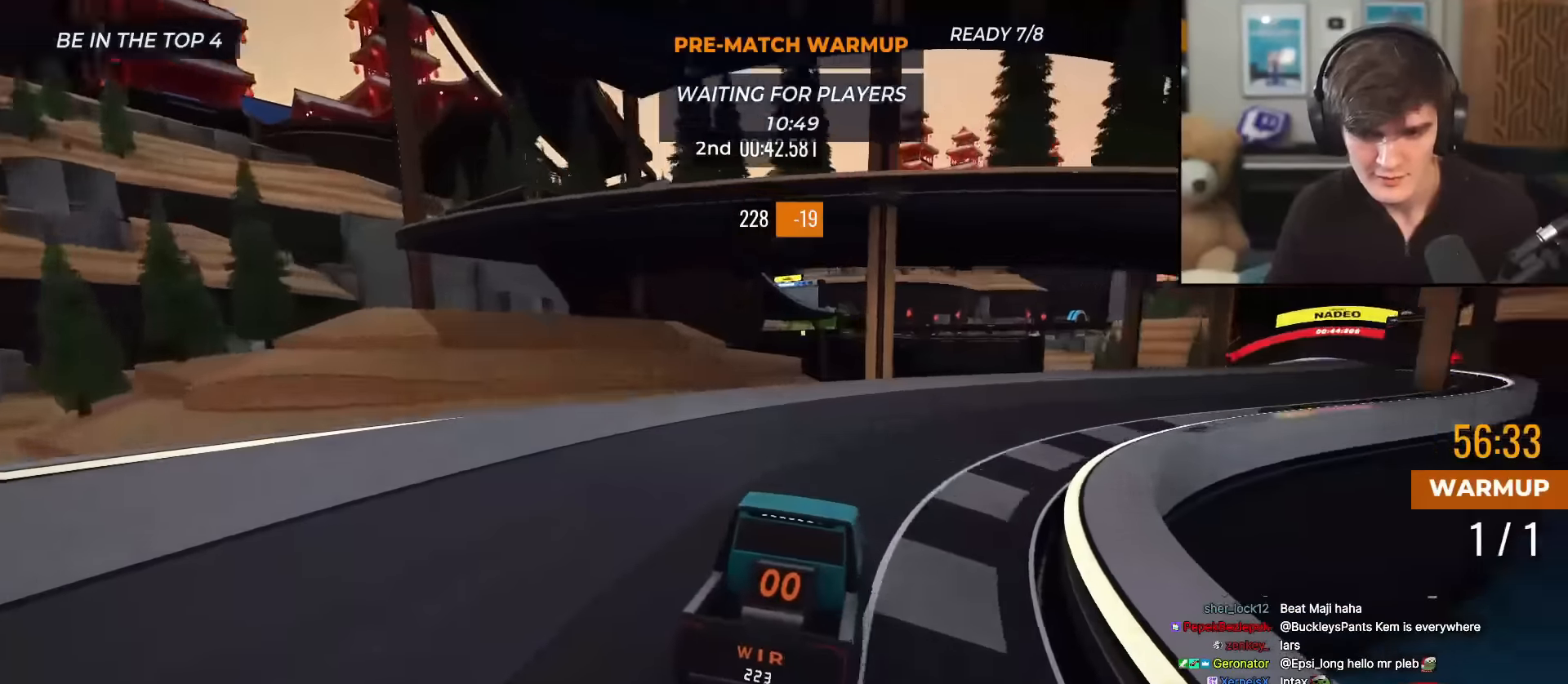
{"keys": ["up"], "events": [[17, "right", "up"], [217, "right", "down"], [301, "right", "up"]]}
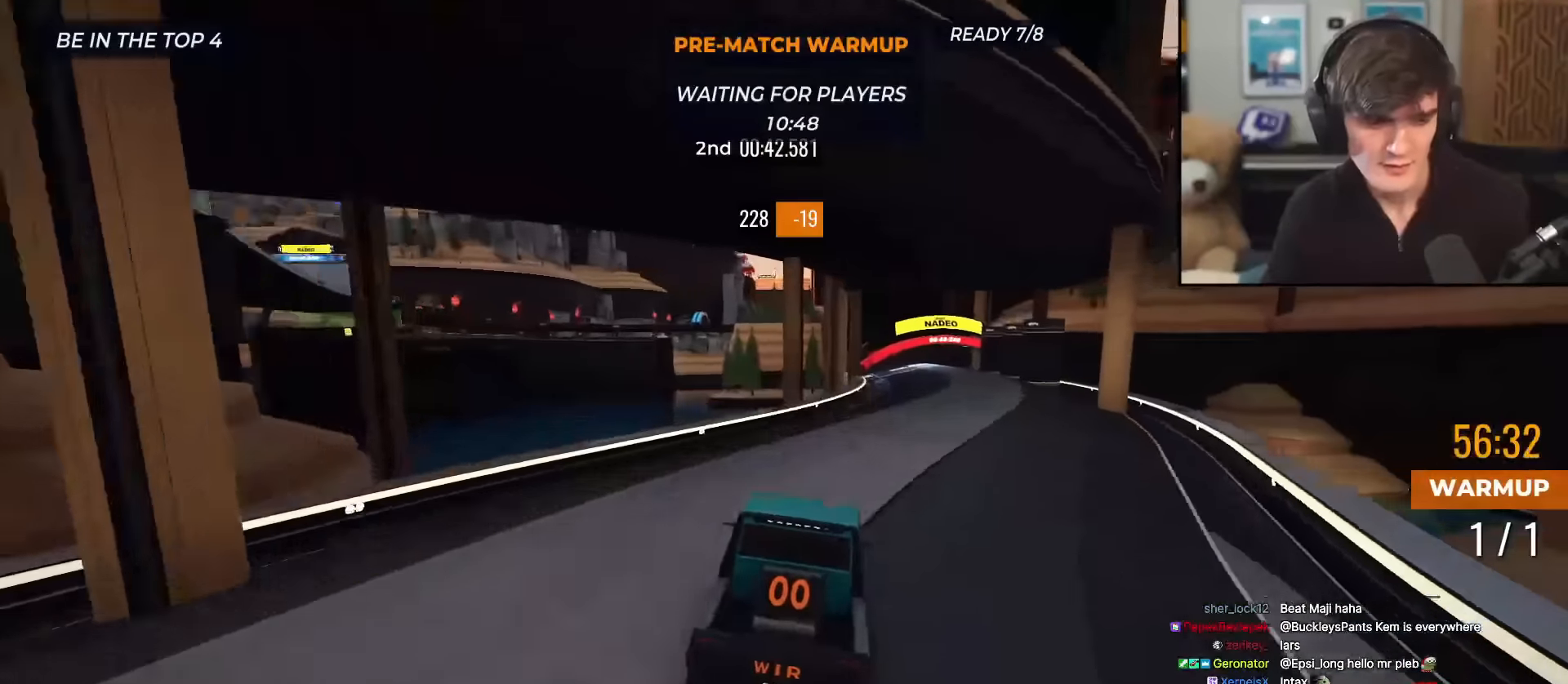
{"keys": ["up"], "events": [[317, "right", "down"], [367, "right", "up"]]}
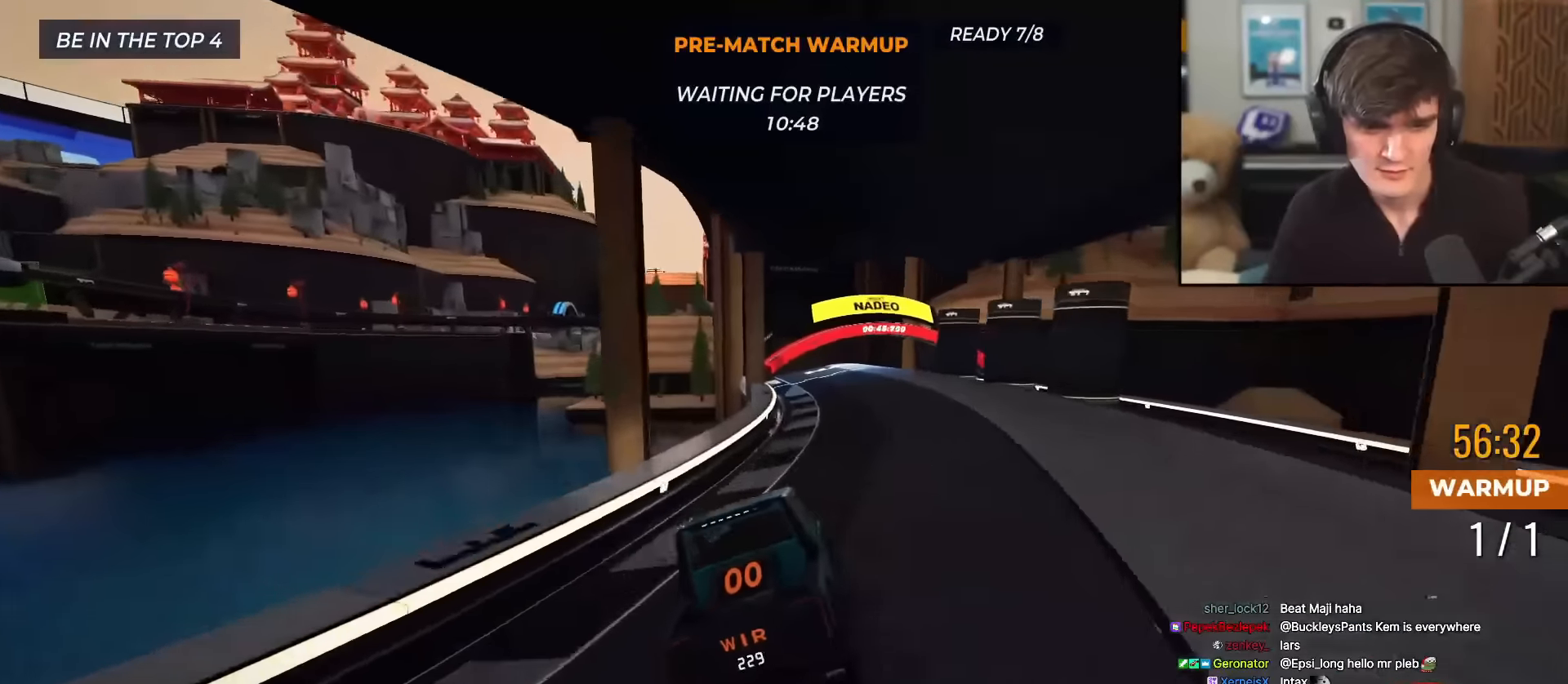
{"keys": ["up"], "events": []}
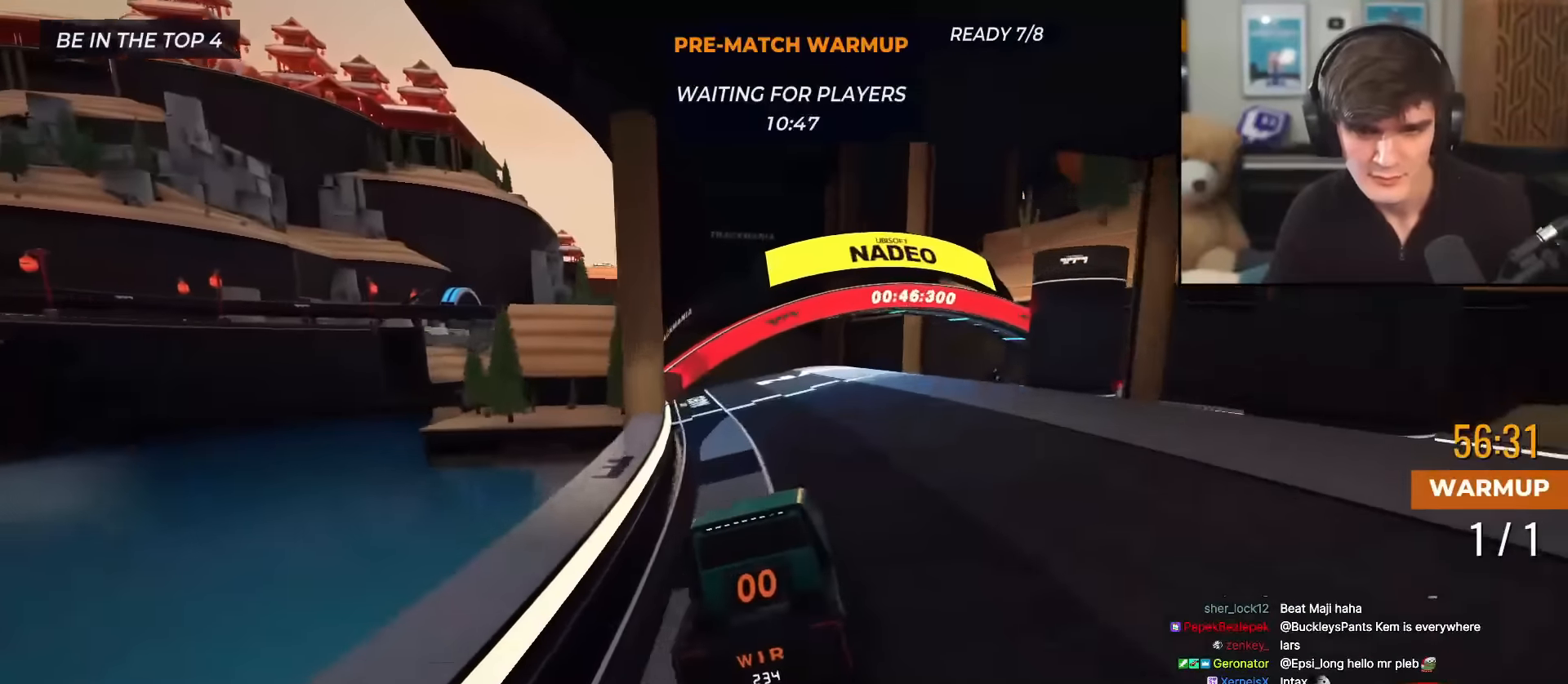
{"keys": ["up"], "events": [[217, "left", "down"], [300, "left", "up"]]}
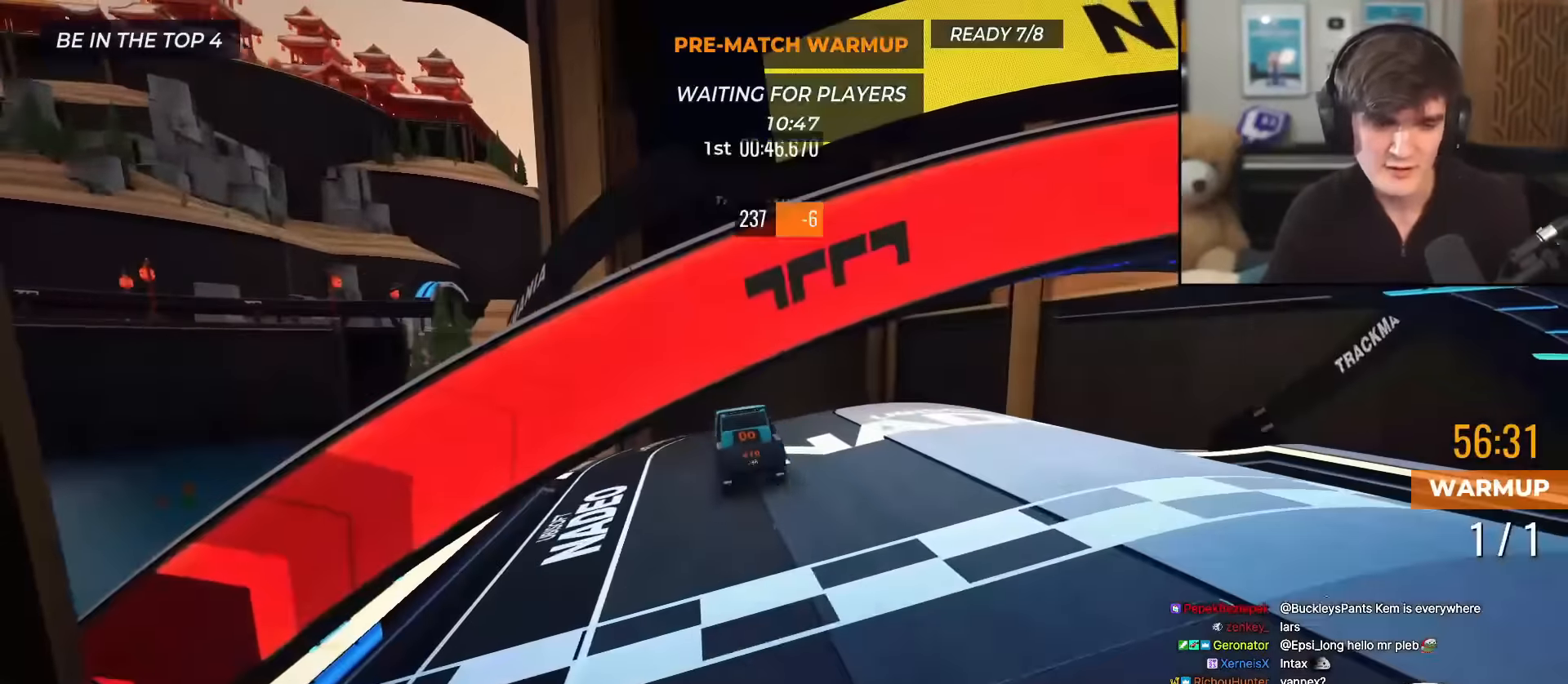
{"keys": ["up"], "events": []}
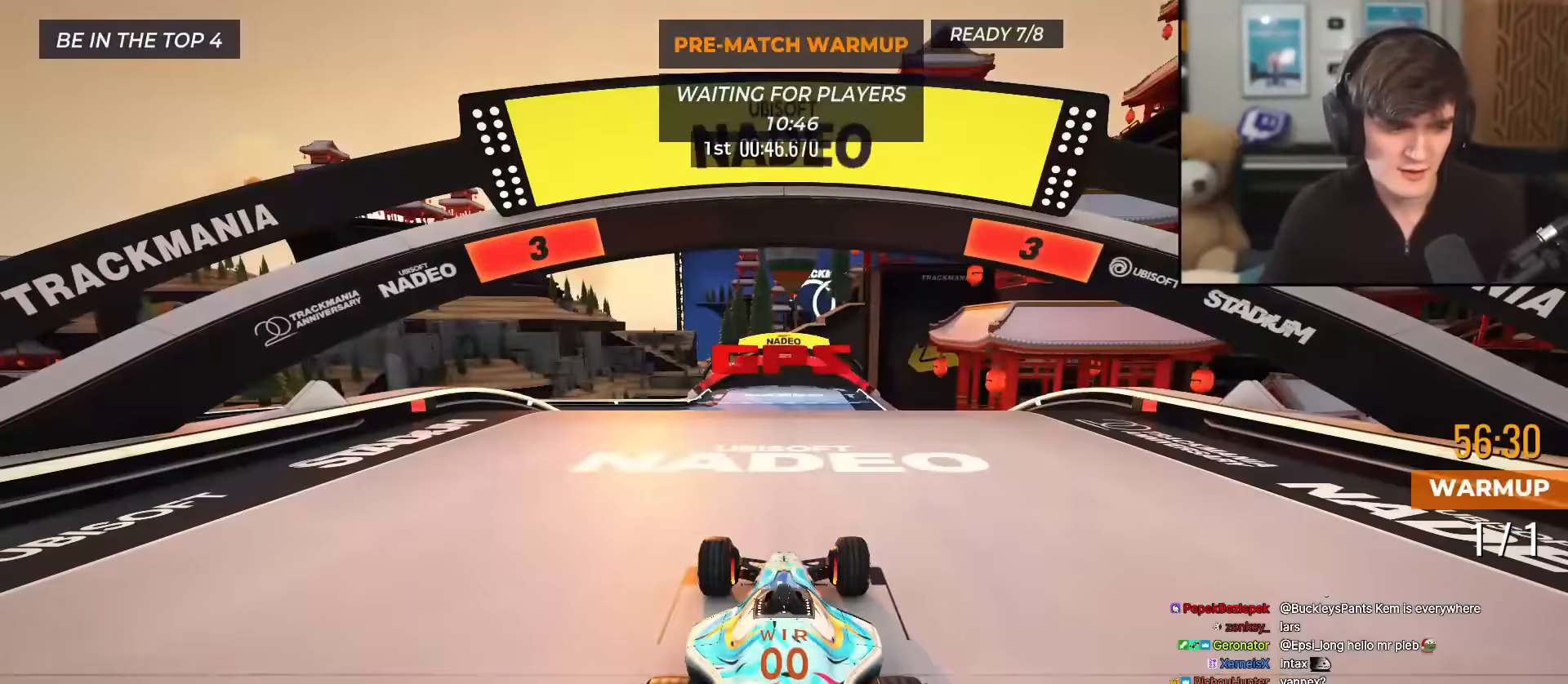
{"keys": ["up"], "events": []}
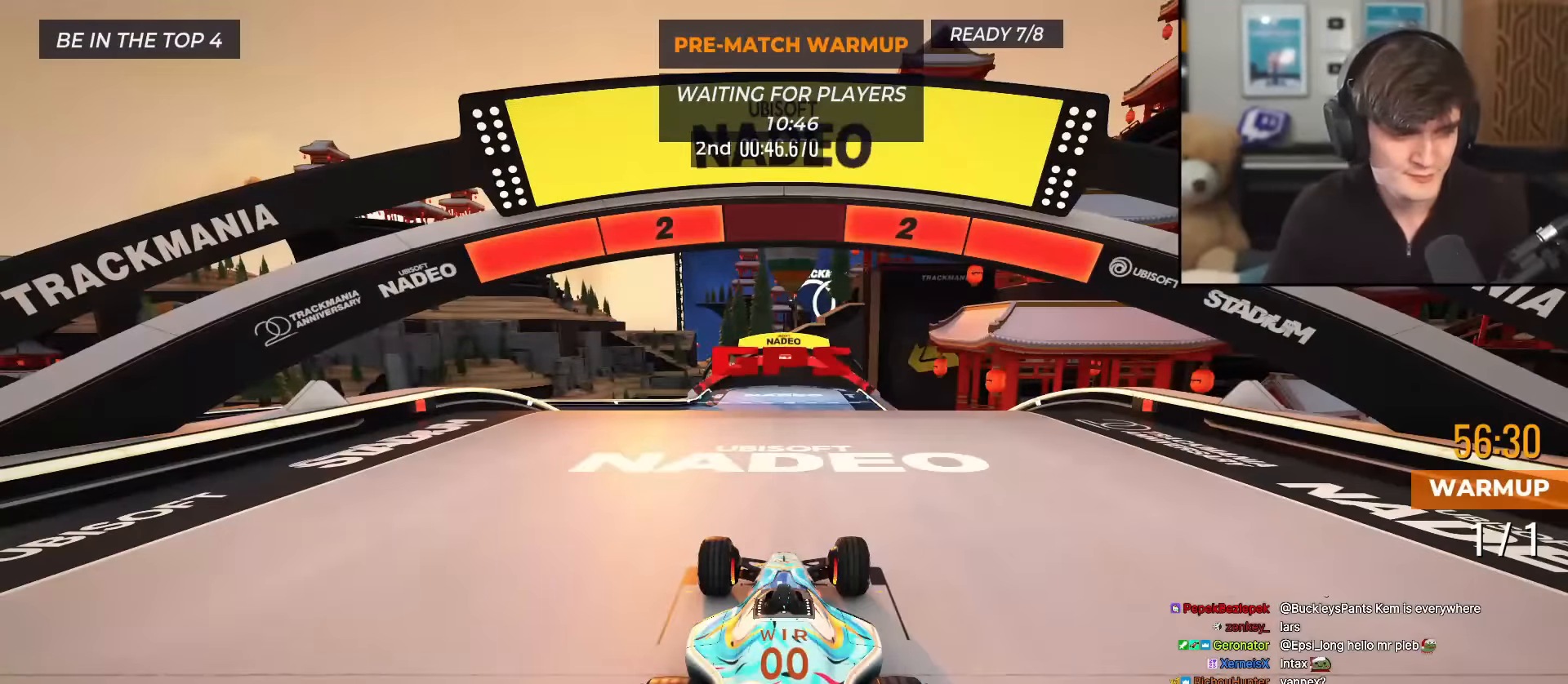
{"keys": ["up"], "events": []}
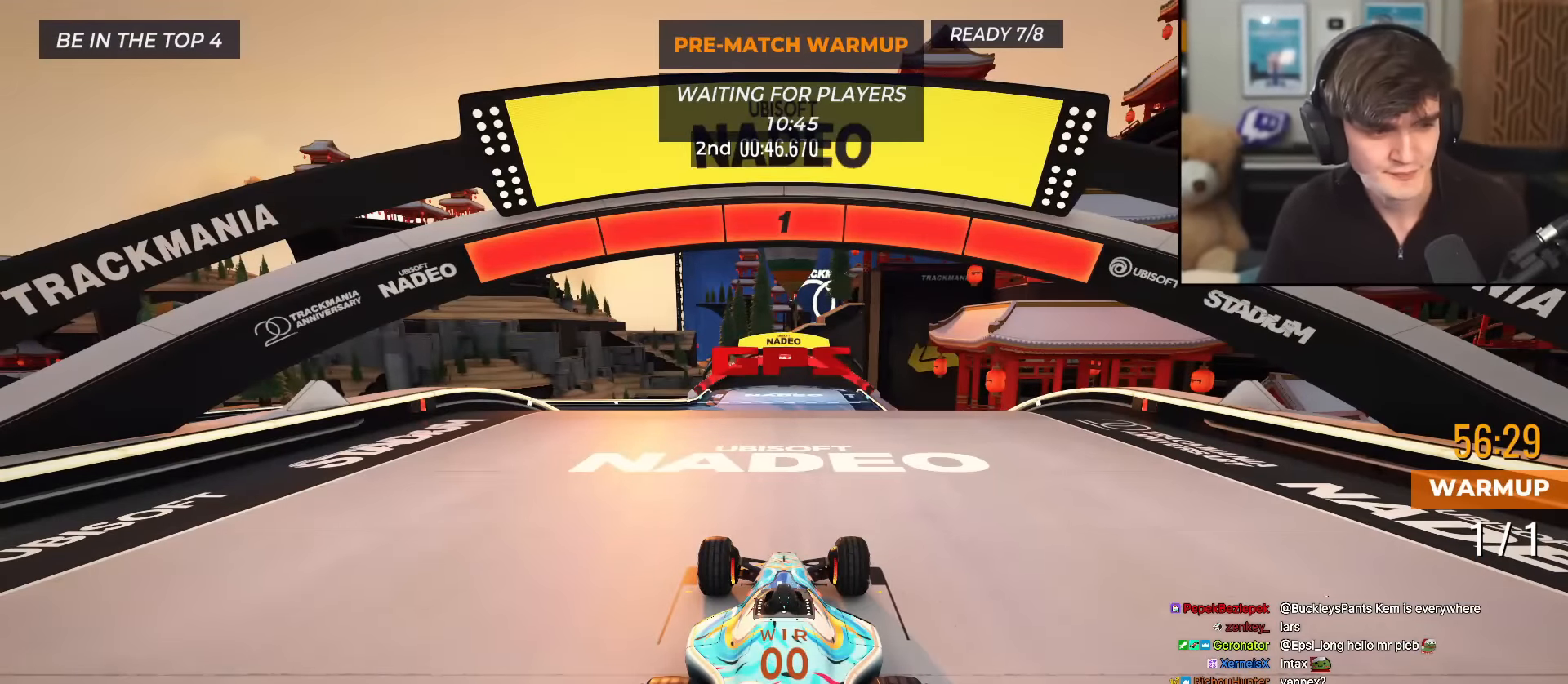
{"keys": ["up"], "events": []}
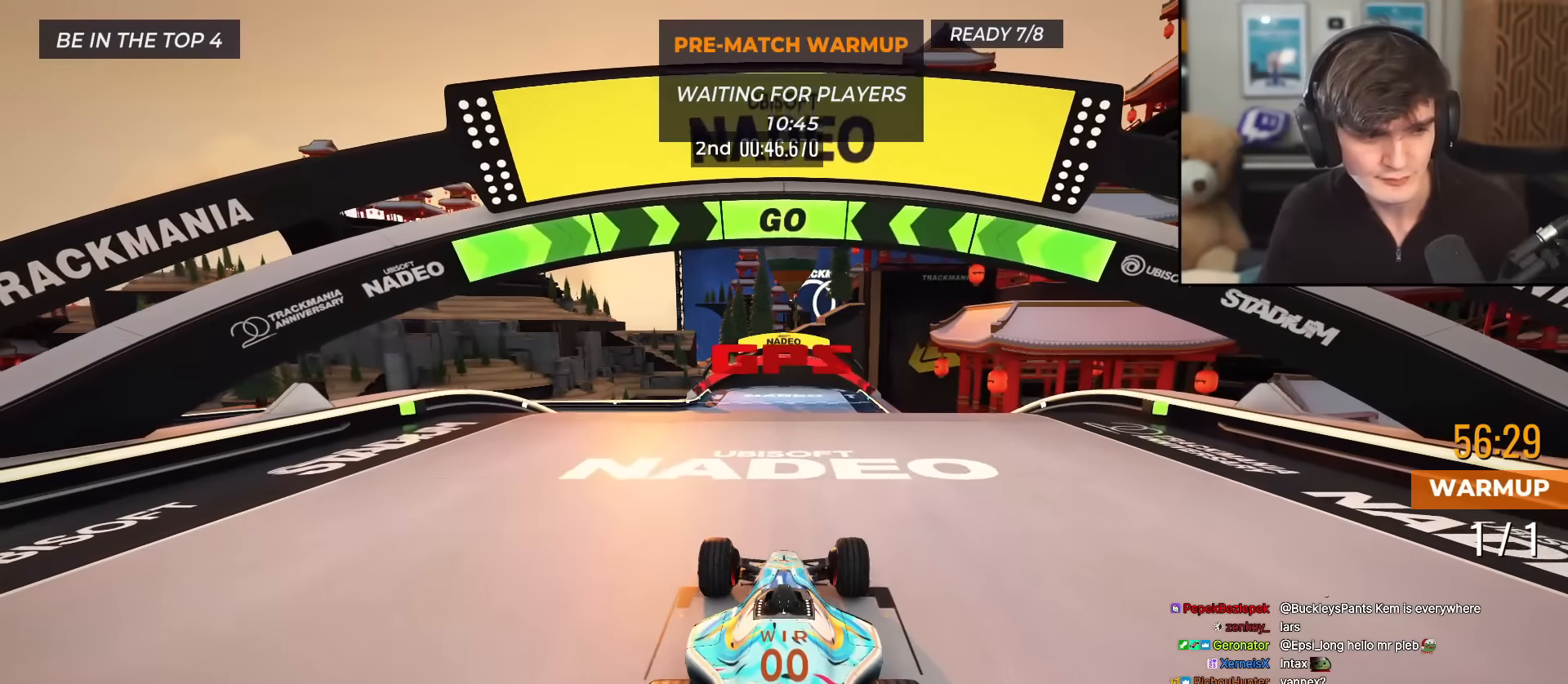
{"keys": ["left", "up"], "events": [[166, "right", "down"], [350, "right", "up"], [450, "left", "down"]]}
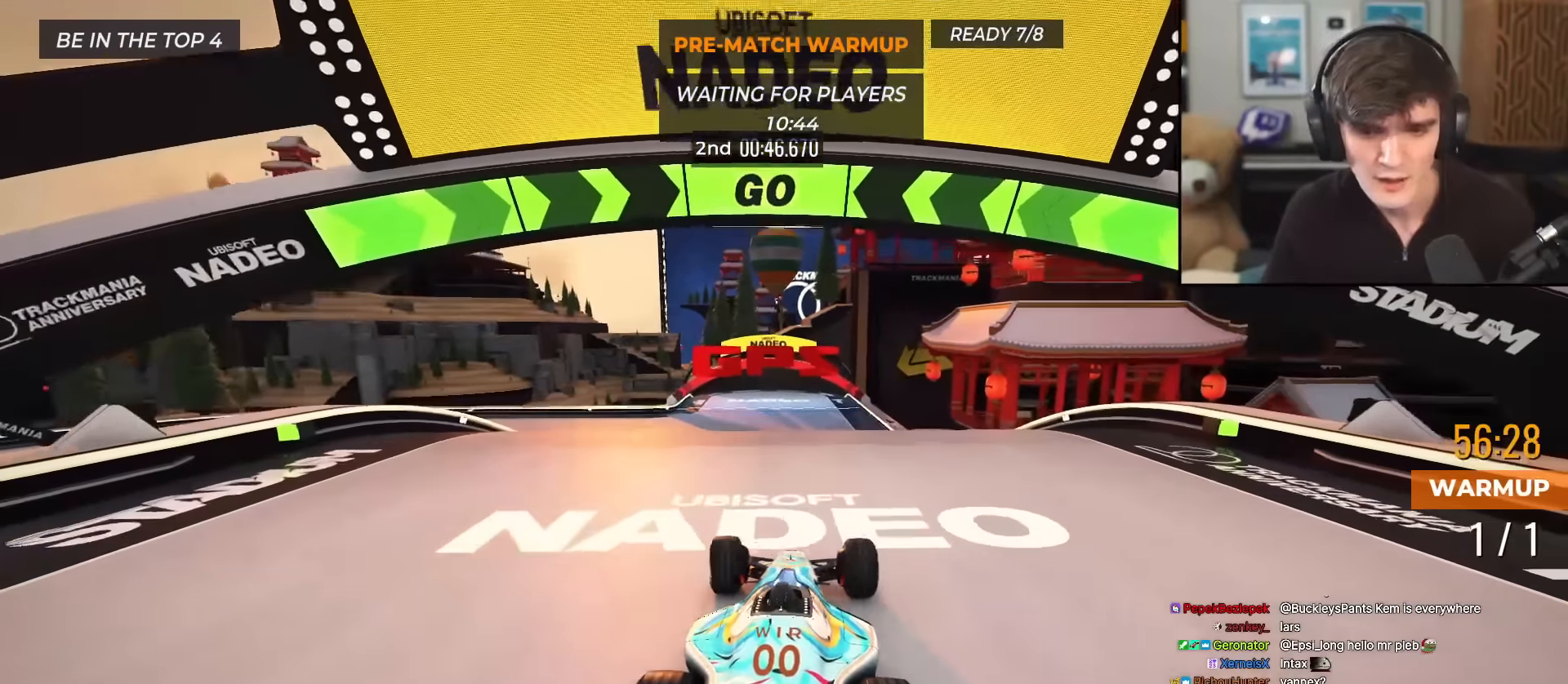
{"keys": ["up"], "events": [[33, "left", "up"]]}
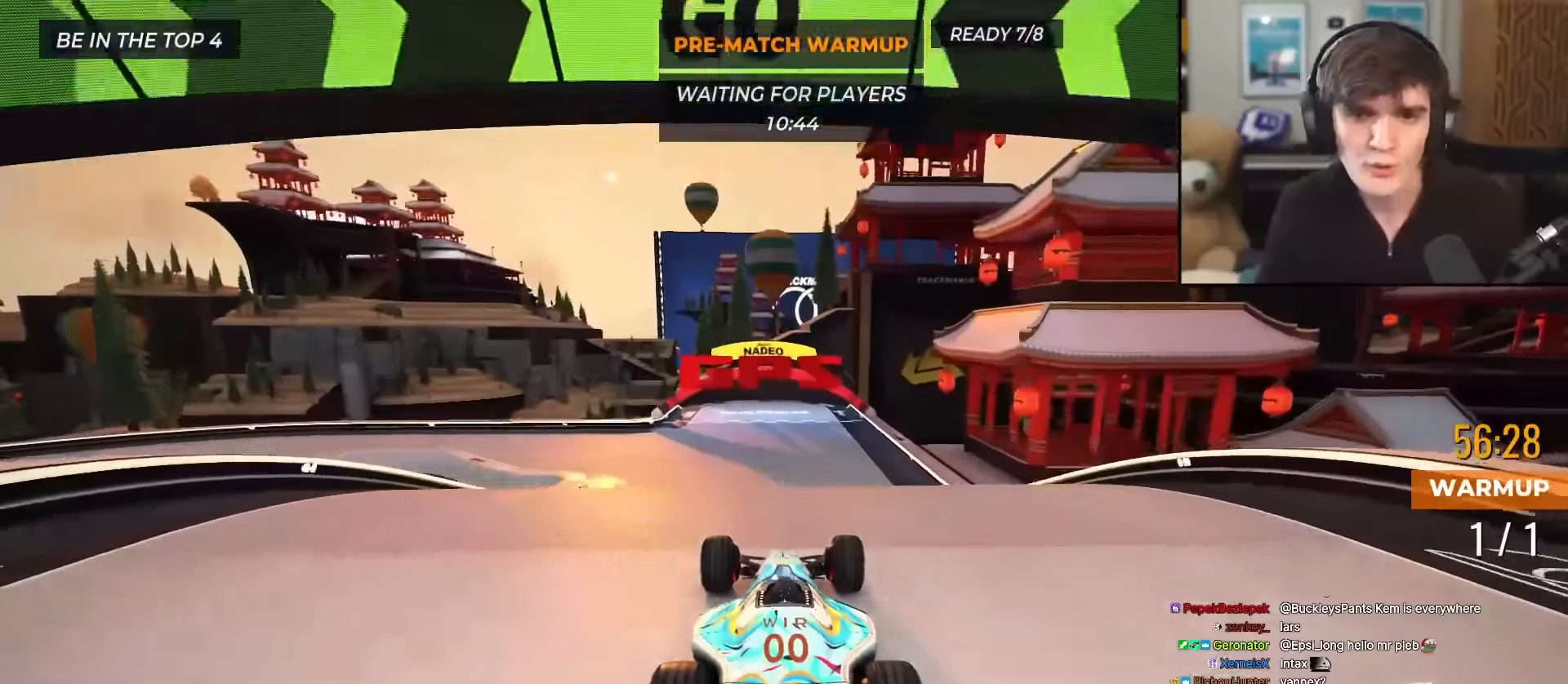
{"keys": ["up"], "events": [[100, "left", "down"], [133, "left", "up"]]}
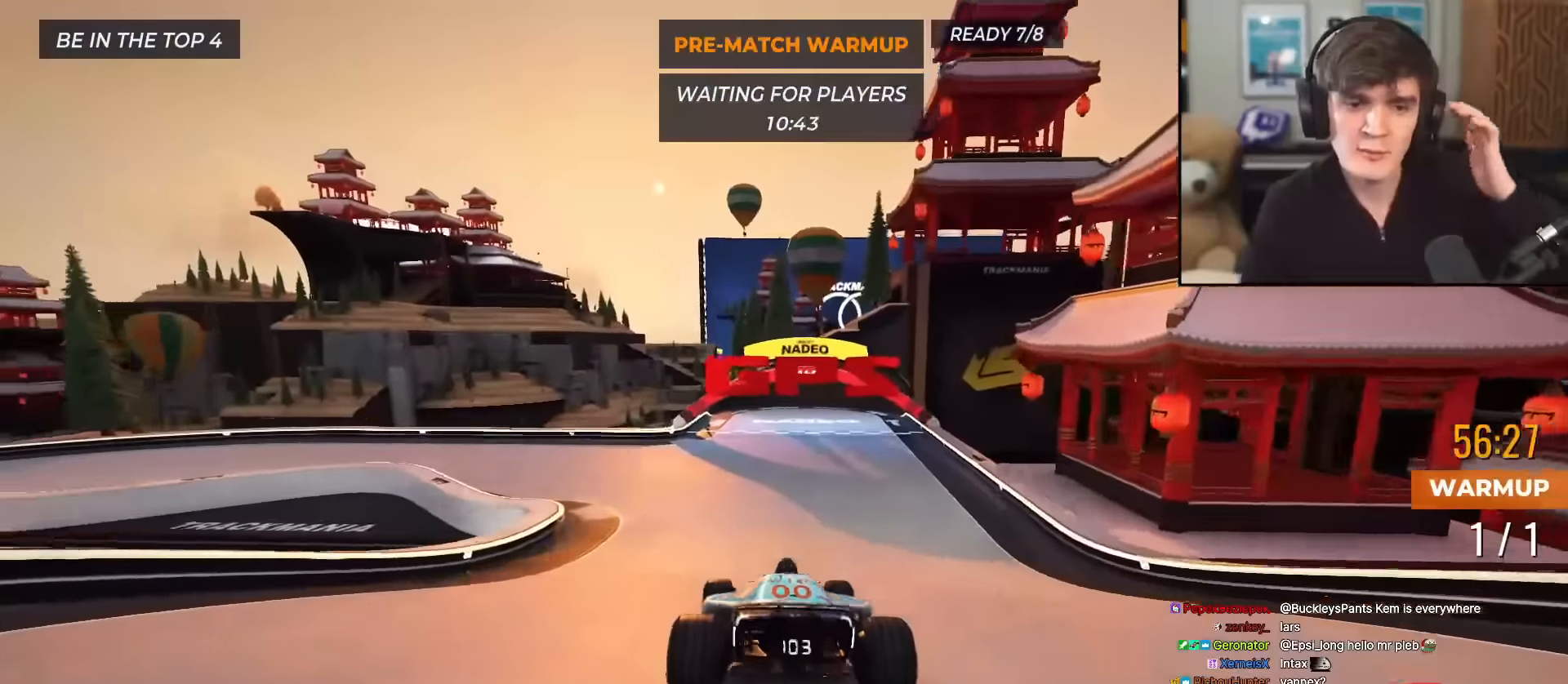
{"keys": ["left", "up"], "events": [[200, "left", "down"], [334, "left", "up"], [434, "left", "down"]]}
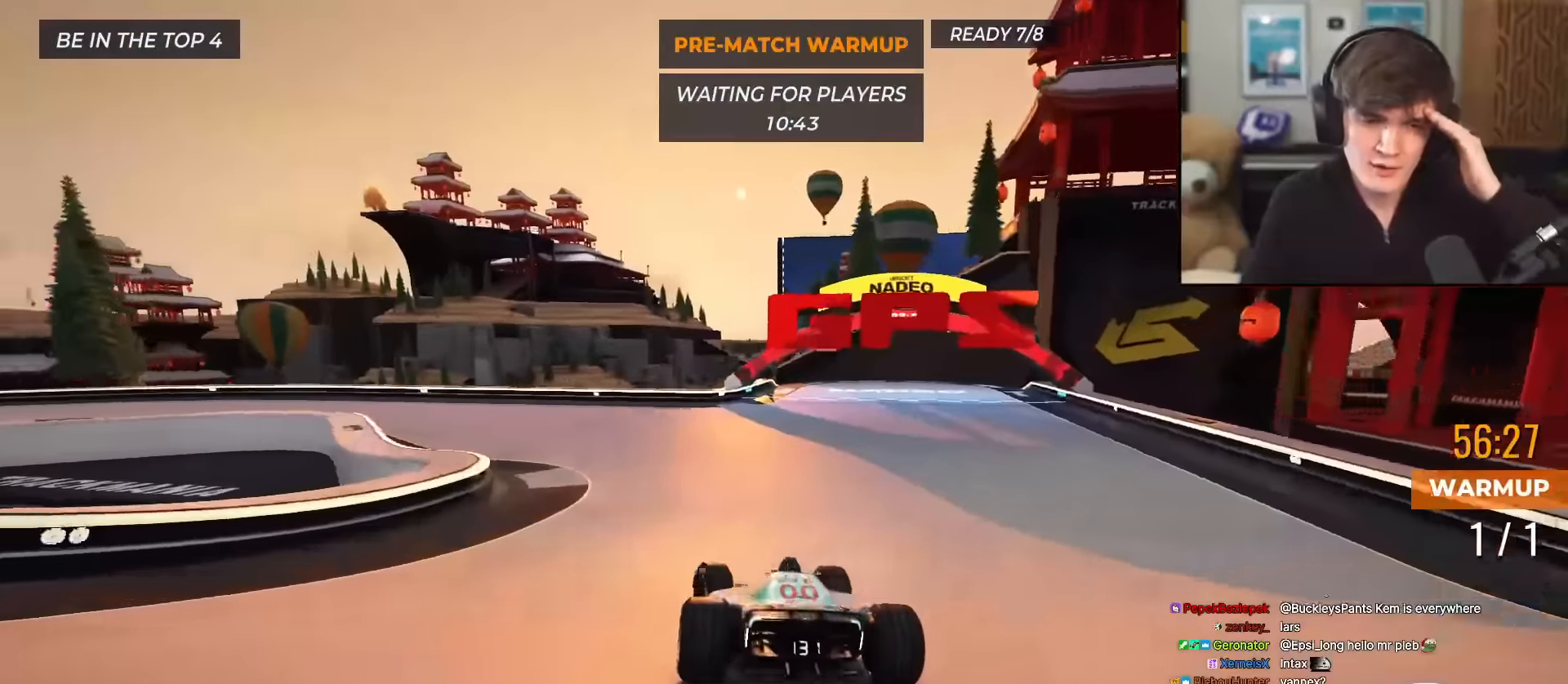
{"keys": ["left", "up"], "events": []}
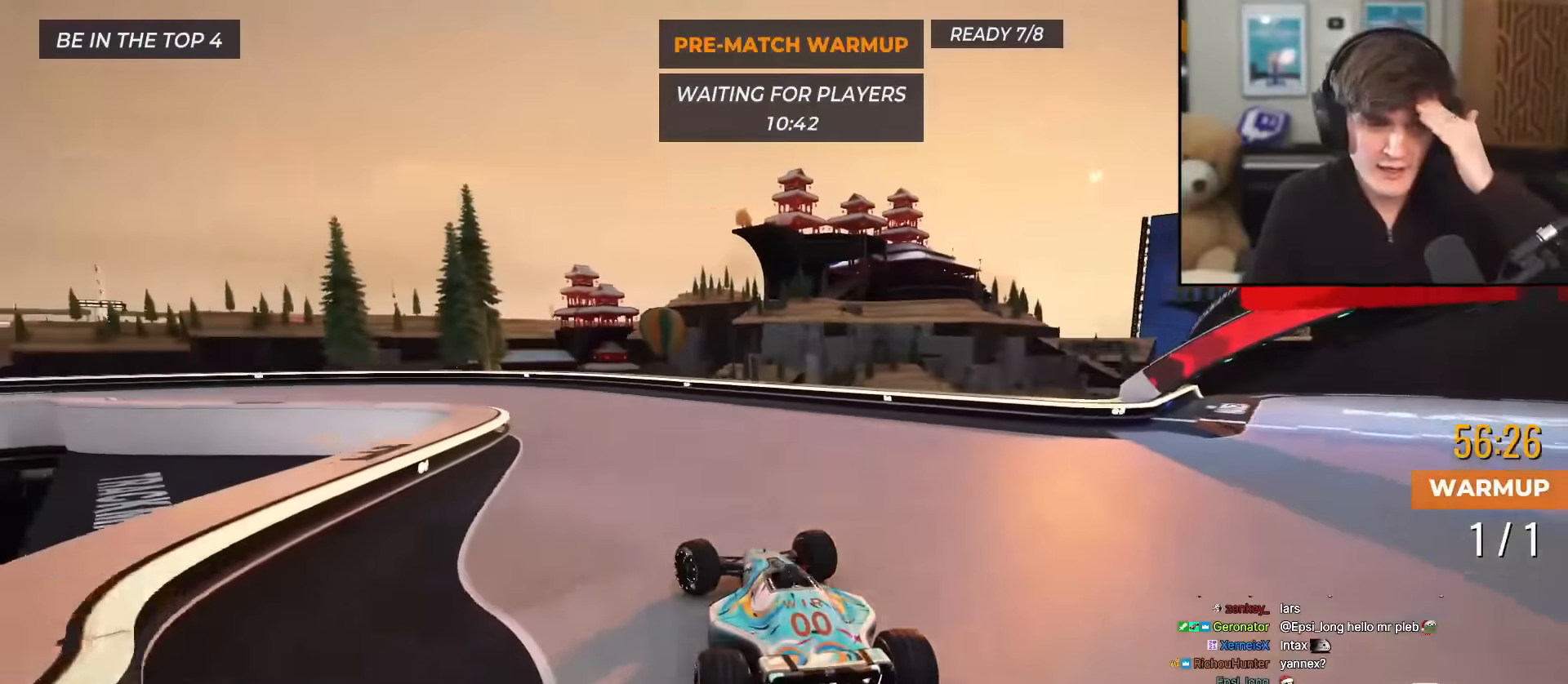
{"keys": ["left", "up"], "events": []}
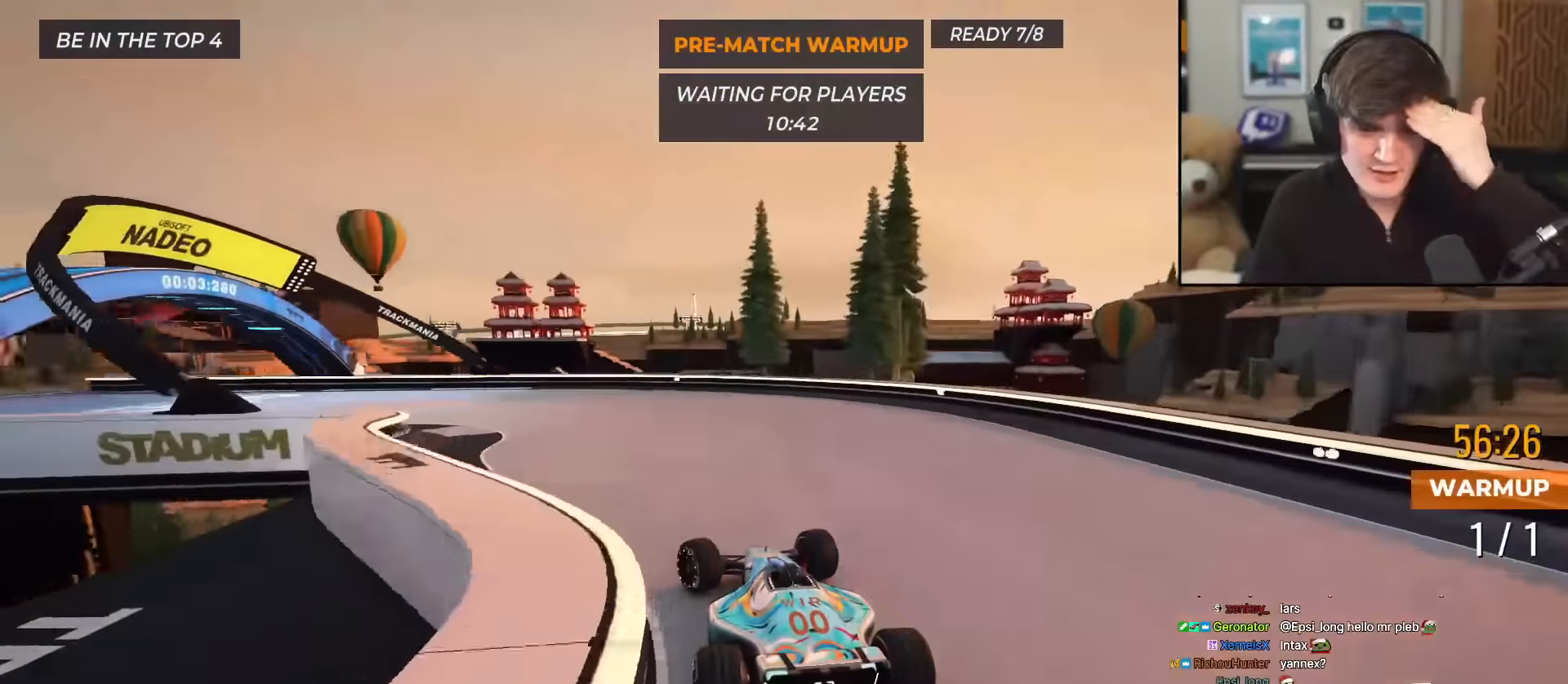
{"keys": ["left", "up"], "events": []}
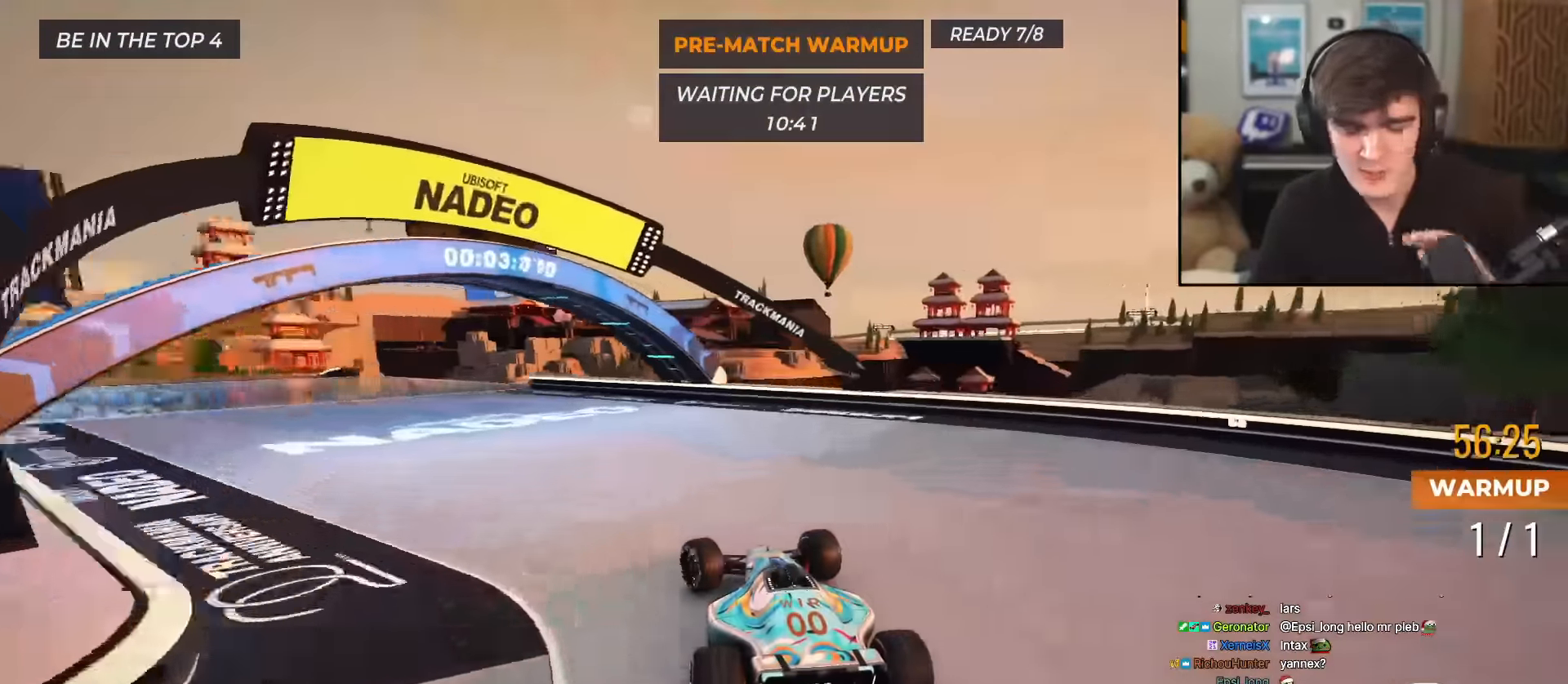
{"keys": ["up"], "events": [[400, "left", "up"]]}
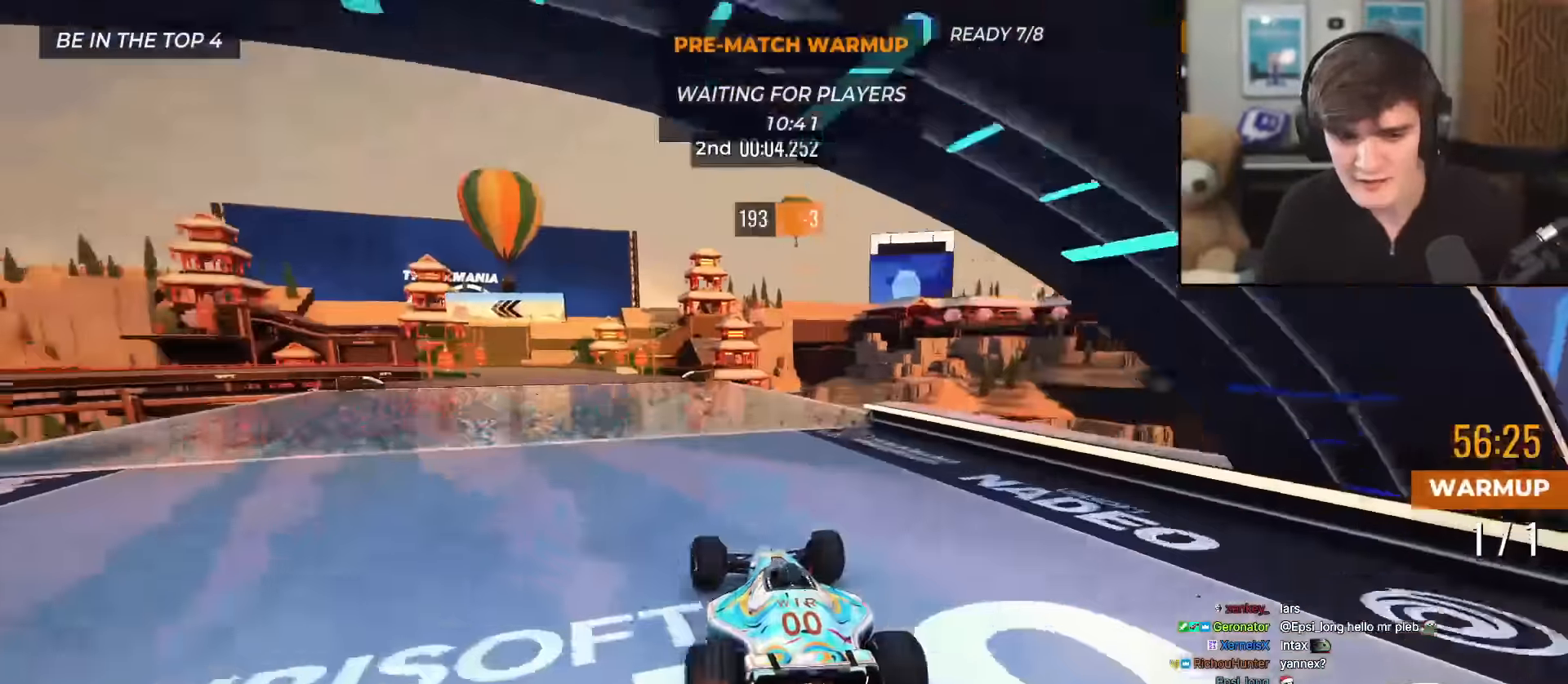
{"keys": ["up"], "events": [[33, "left", "down"], [133, "left", "up"]]}
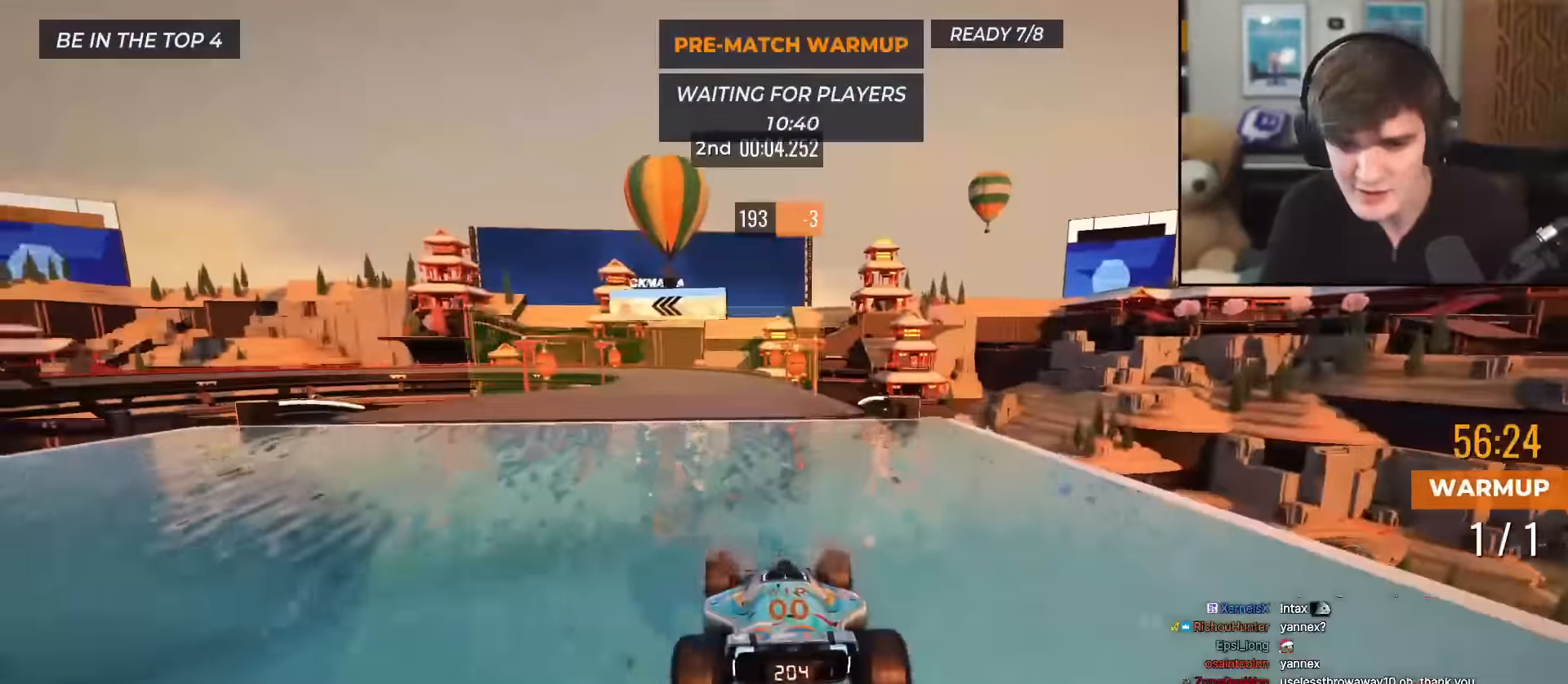
{"keys": ["up"], "events": [[50, "left", "down"], [100, "left", "up"]]}